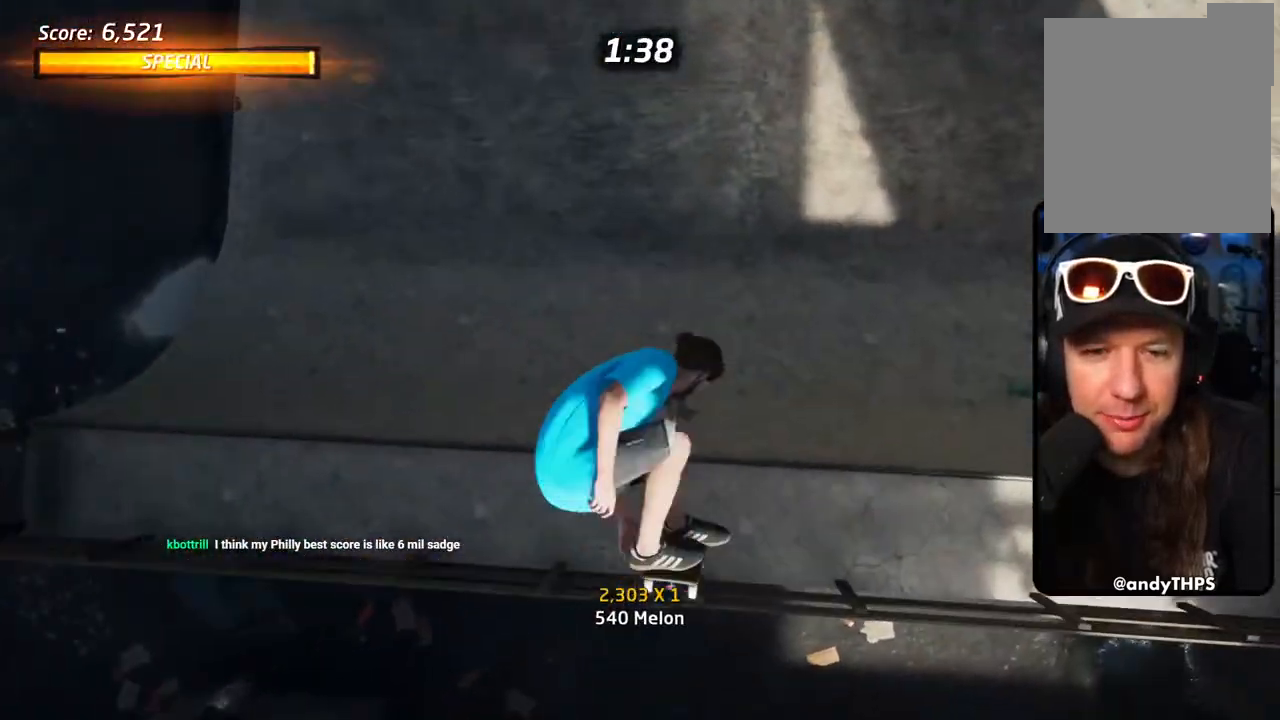
Gameplay with a controller (PlayStation layout); each line is a JSON object with the inputs held at the frame after it. "events" lists button and stick changes between this image and that frame as [ms after this image, input, new state], when the widget could be followed in between. Not read: DPAD_UP.
{"buttons": ["CROSS"], "left_stick": "center", "right_stick": "center", "events": []}
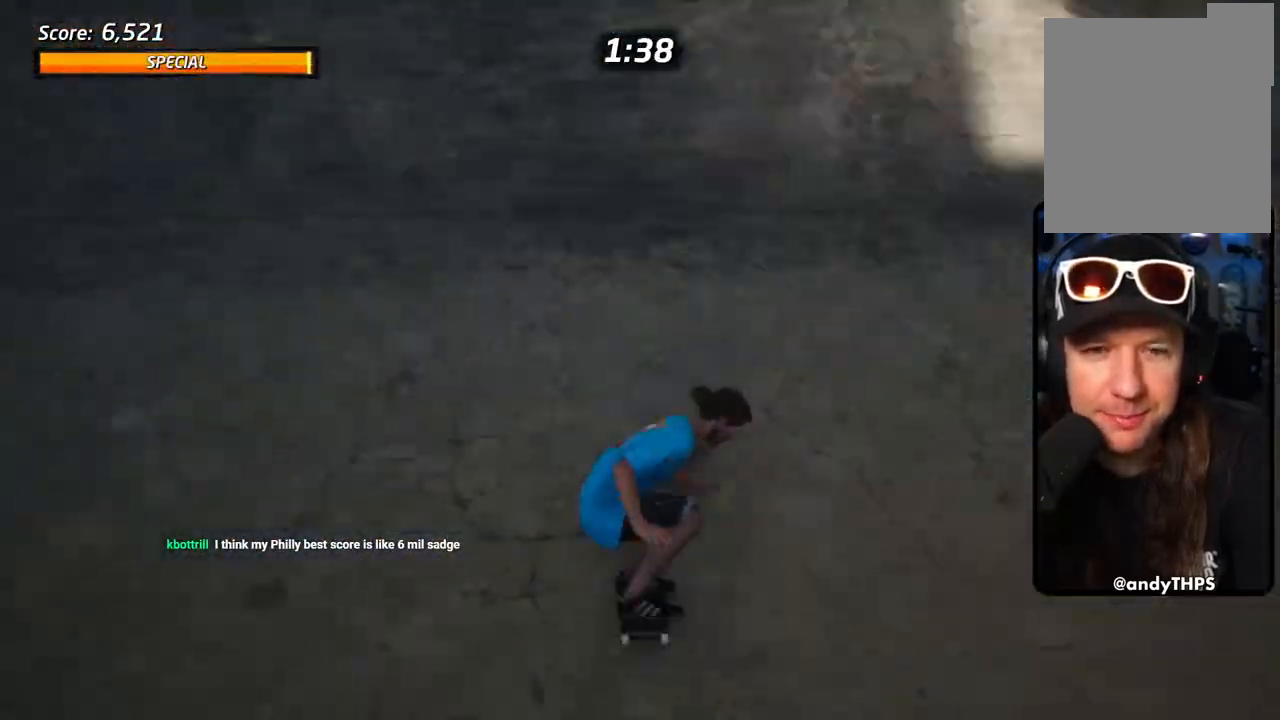
{"buttons": ["CROSS", "R1"], "left_stick": "center", "right_stick": "center", "events": [[100, "R1", "down"], [167, "R1", "up"], [283, "R1", "down"]]}
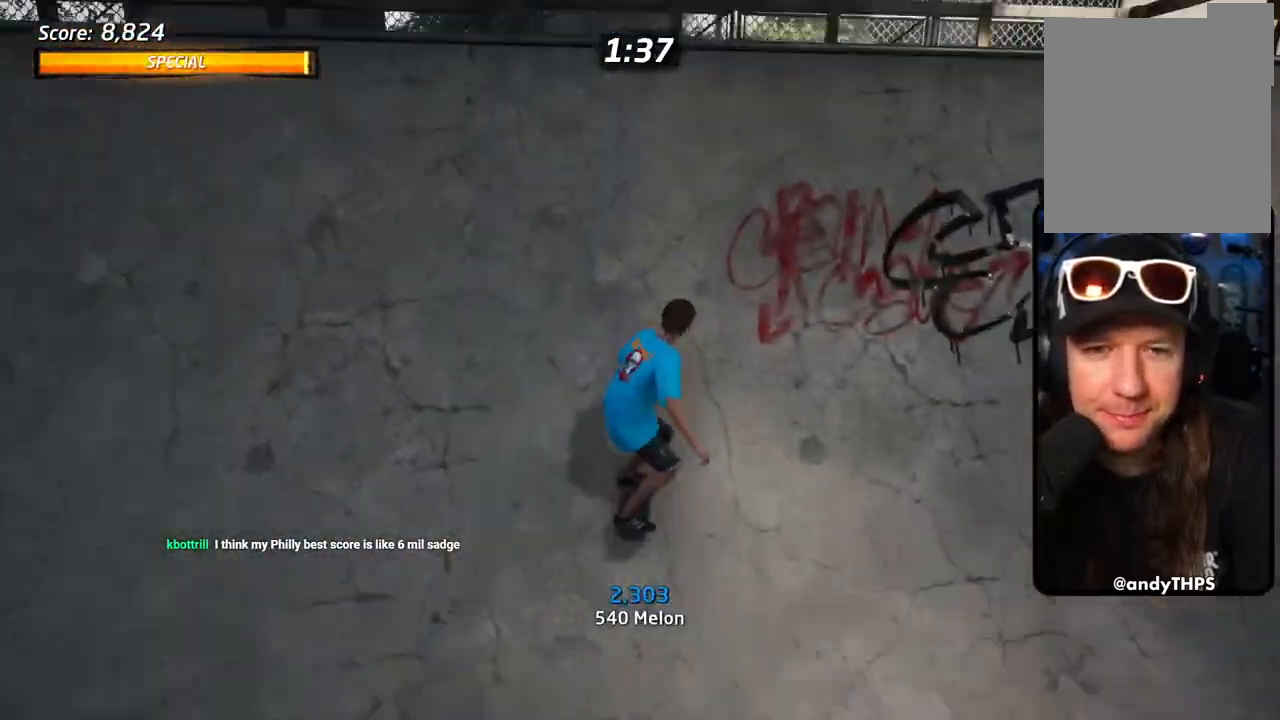
{"buttons": ["CIRCLE", "R1", "DPAD_DOWN", "DPAD_RIGHT"], "left_stick": "center", "right_stick": "center", "events": [[83, "R1", "up"], [150, "DPAD_RIGHT", "down"], [167, "CROSS", "up"], [167, "R1", "down"], [233, "DPAD_DOWN", "down"], [250, "DPAD_RIGHT", "up"], [283, "DPAD_LEFT", "down"], [300, "SQUARE", "down"], [333, "DPAD_DOWN", "up"], [400, "DPAD_LEFT", "up"], [400, "DPAD_RIGHT", "down"], [400, "SQUARE", "up"], [433, "DPAD_DOWN", "down"], [483, "CIRCLE", "down"]]}
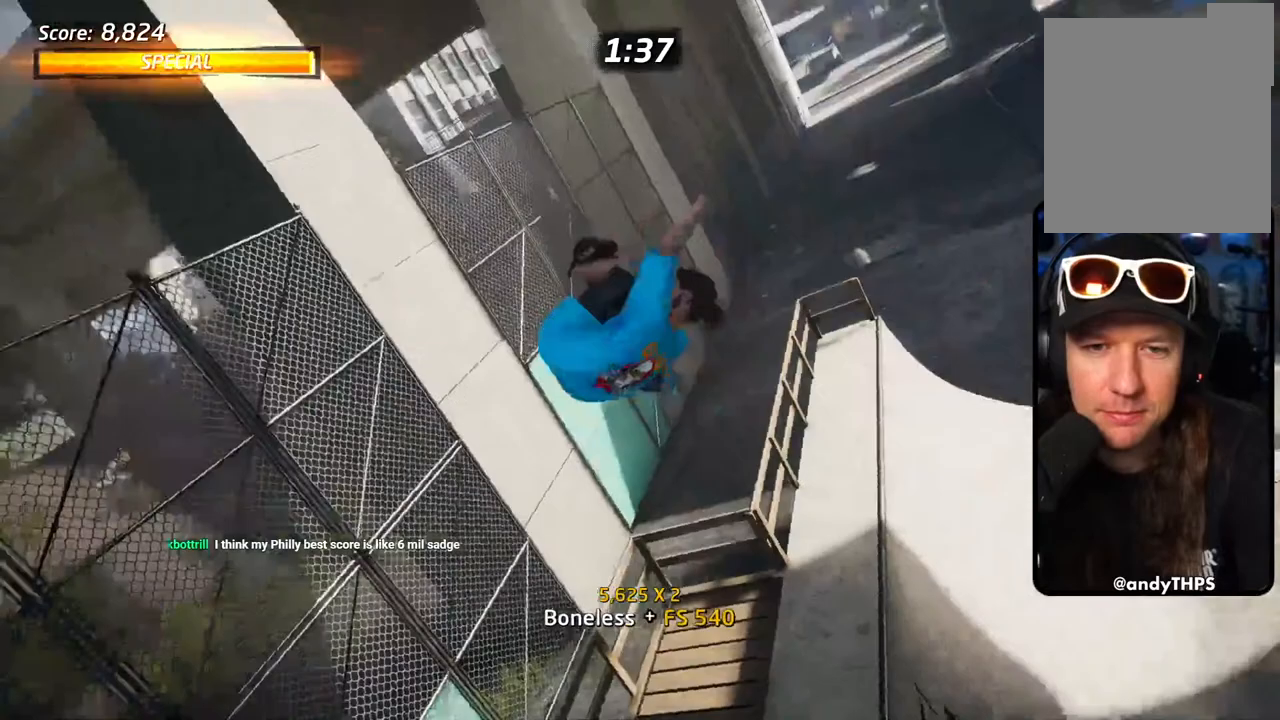
{"buttons": ["CIRCLE", "R1", "DPAD_DOWN", "DPAD_RIGHT"], "left_stick": "center", "right_stick": "center", "events": [[100, "DPAD_DOWN", "up"], [150, "DPAD_DOWN", "down"], [167, "DPAD_RIGHT", "up"], [467, "DPAD_RIGHT", "down"]]}
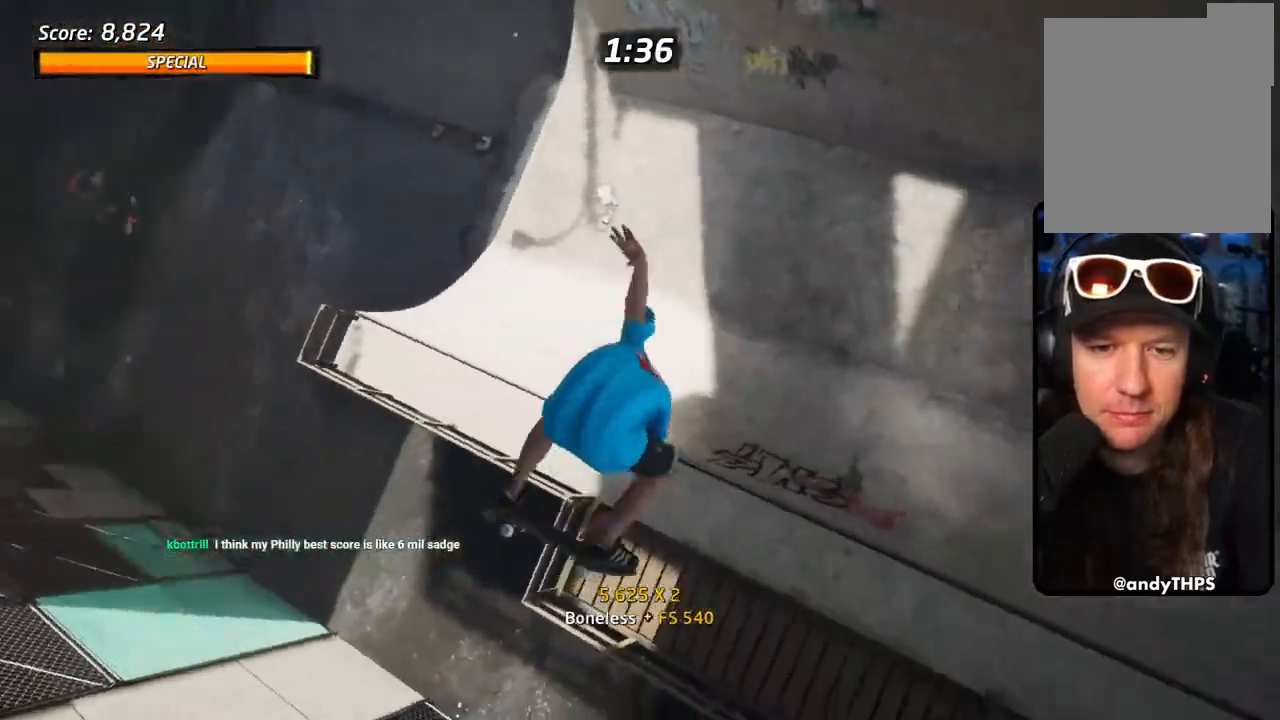
{"buttons": ["CIRCLE", "R1", "DPAD_RIGHT"], "left_stick": "center", "right_stick": "center", "events": [[333, "DPAD_DOWN", "up"]]}
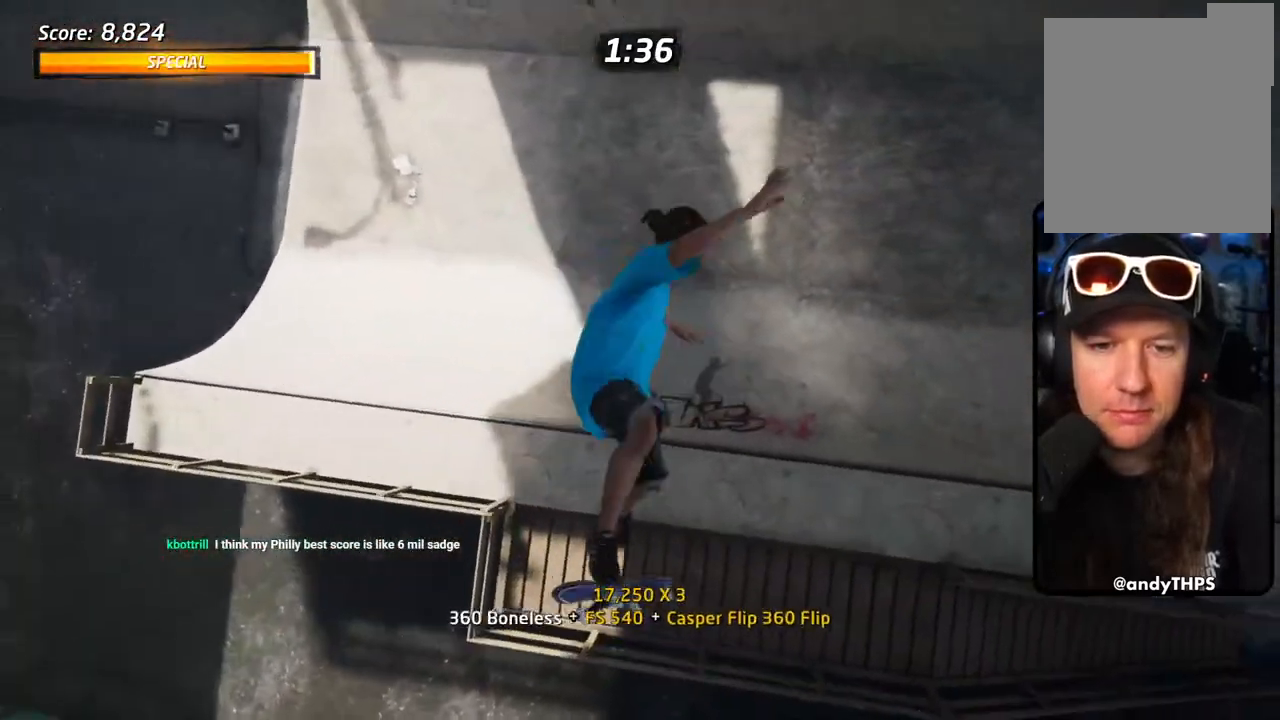
{"buttons": ["CIRCLE", "R1", "DPAD_RIGHT"], "left_stick": "center", "right_stick": "center", "events": []}
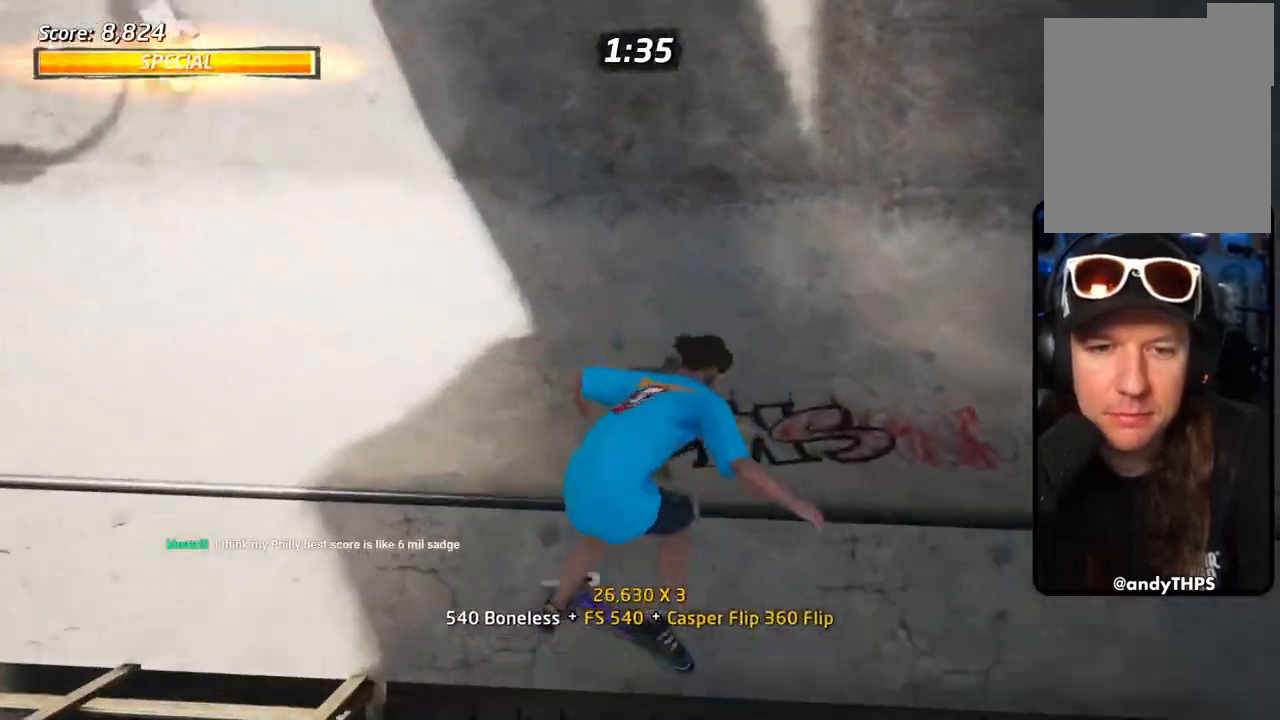
{"buttons": ["CROSS", "R1"], "left_stick": "center", "right_stick": "center", "events": [[17, "CIRCLE", "up"], [67, "CROSS", "down"], [117, "R2", "down"], [200, "DPAD_RIGHT", "up"], [250, "R2", "up"], [283, "DPAD_DOWN", "down"], [350, "DPAD_DOWN", "up"]]}
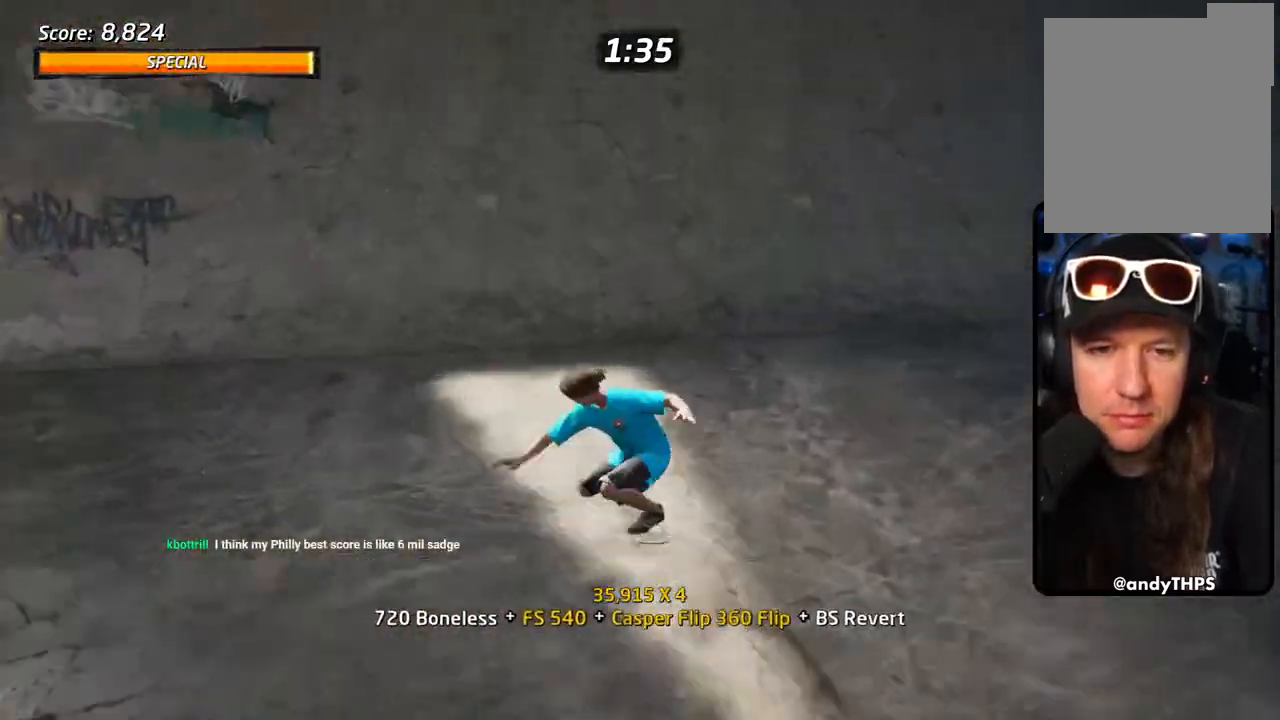
{"buttons": ["CIRCLE", "R1", "DPAD_RIGHT"], "left_stick": "center", "right_stick": "center", "events": [[117, "DPAD_LEFT", "down"], [217, "DPAD_LEFT", "up"], [283, "CROSS", "up"], [283, "DPAD_LEFT", "down"], [350, "DPAD_LEFT", "up"], [383, "DPAD_RIGHT", "down"], [417, "CIRCLE", "down"]]}
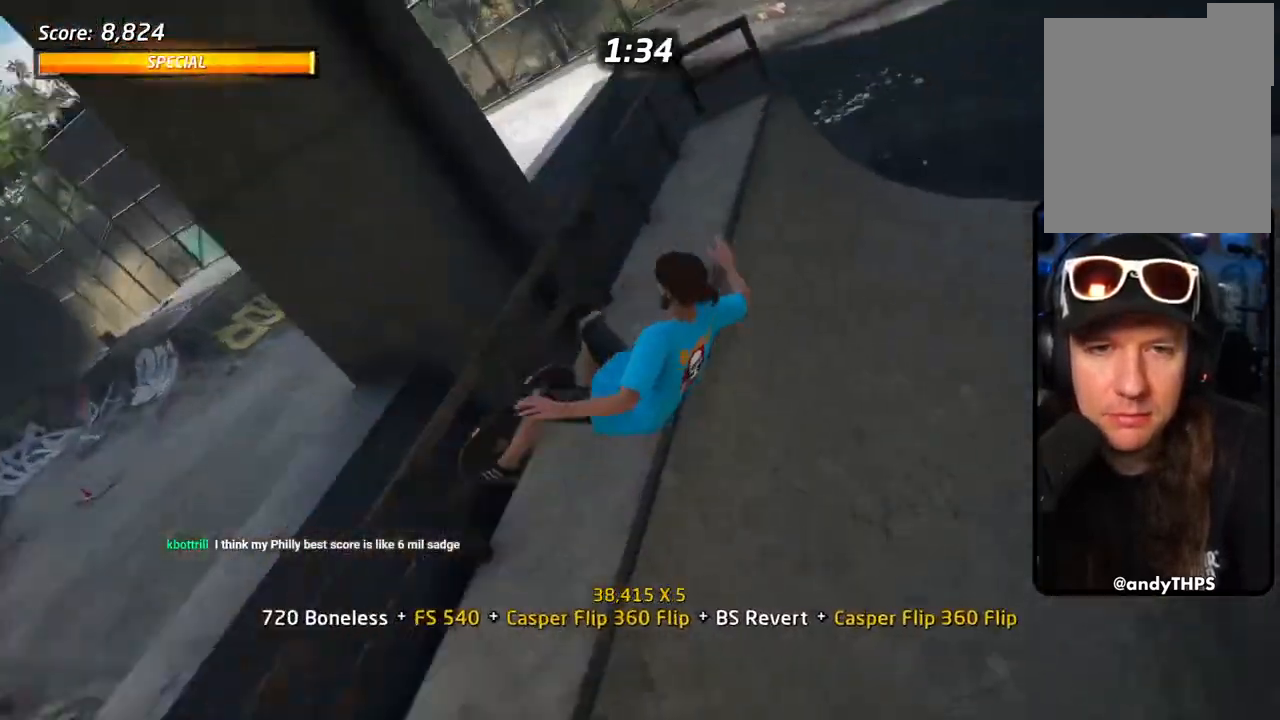
{"buttons": ["CIRCLE", "R1", "DPAD_DOWN", "DPAD_RIGHT"], "left_stick": "center", "right_stick": "center", "events": [[450, "DPAD_DOWN", "down"]]}
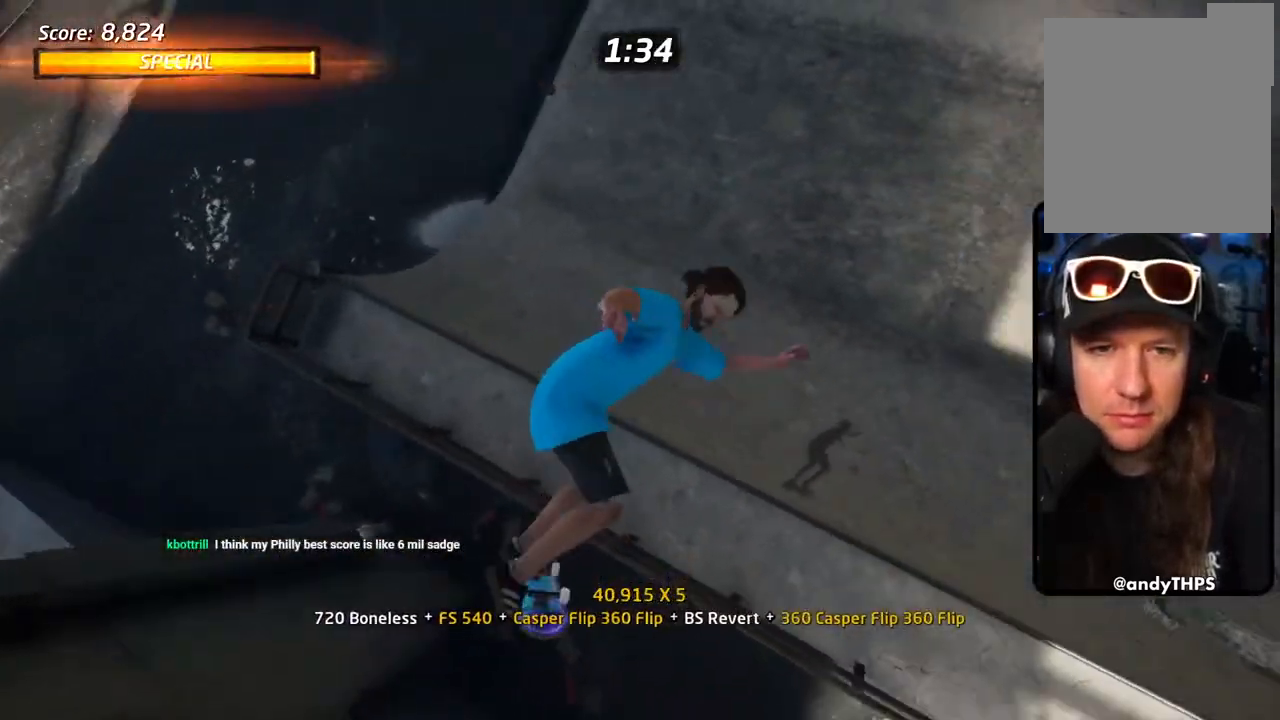
{"buttons": ["CIRCLE", "R1", "DPAD_RIGHT"], "left_stick": "center", "right_stick": "center", "events": [[33, "DPAD_DOWN", "up"], [50, "DPAD_RIGHT", "up"], [250, "DPAD_RIGHT", "down"]]}
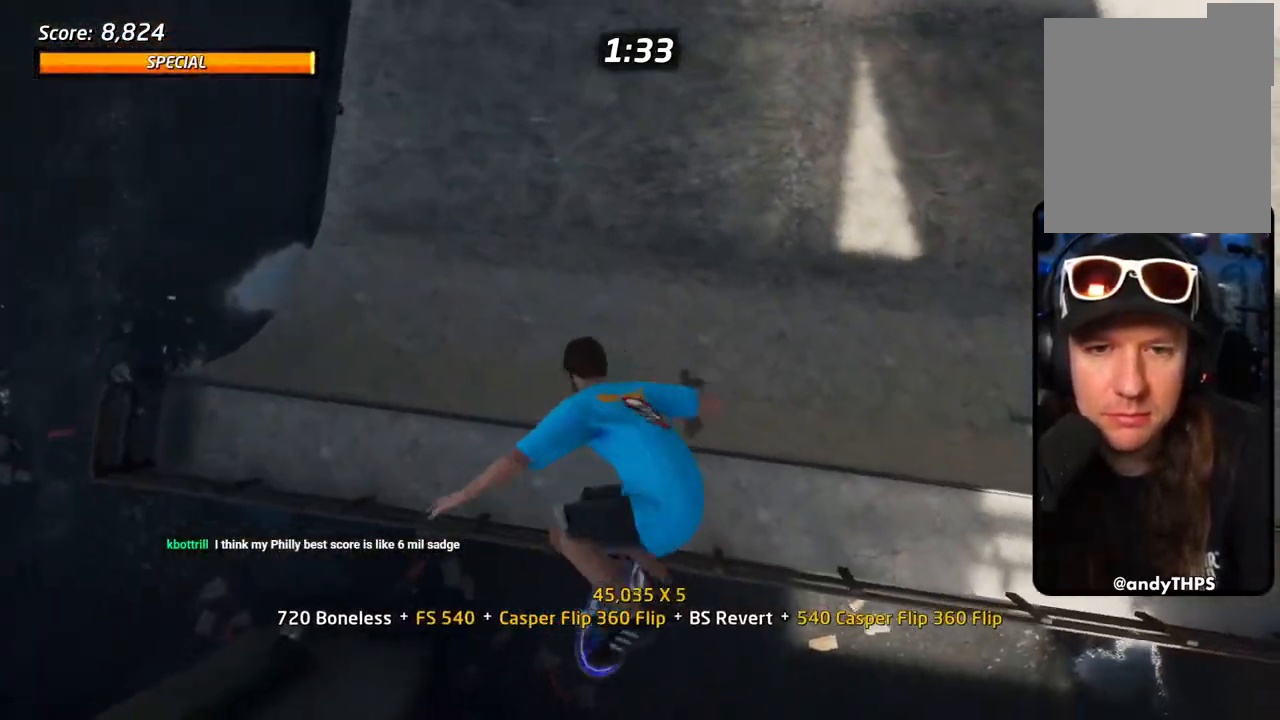
{"buttons": [], "left_stick": "center", "right_stick": "center", "events": [[317, "R1", "up"], [333, "DPAD_RIGHT", "up"], [433, "CIRCLE", "up"]]}
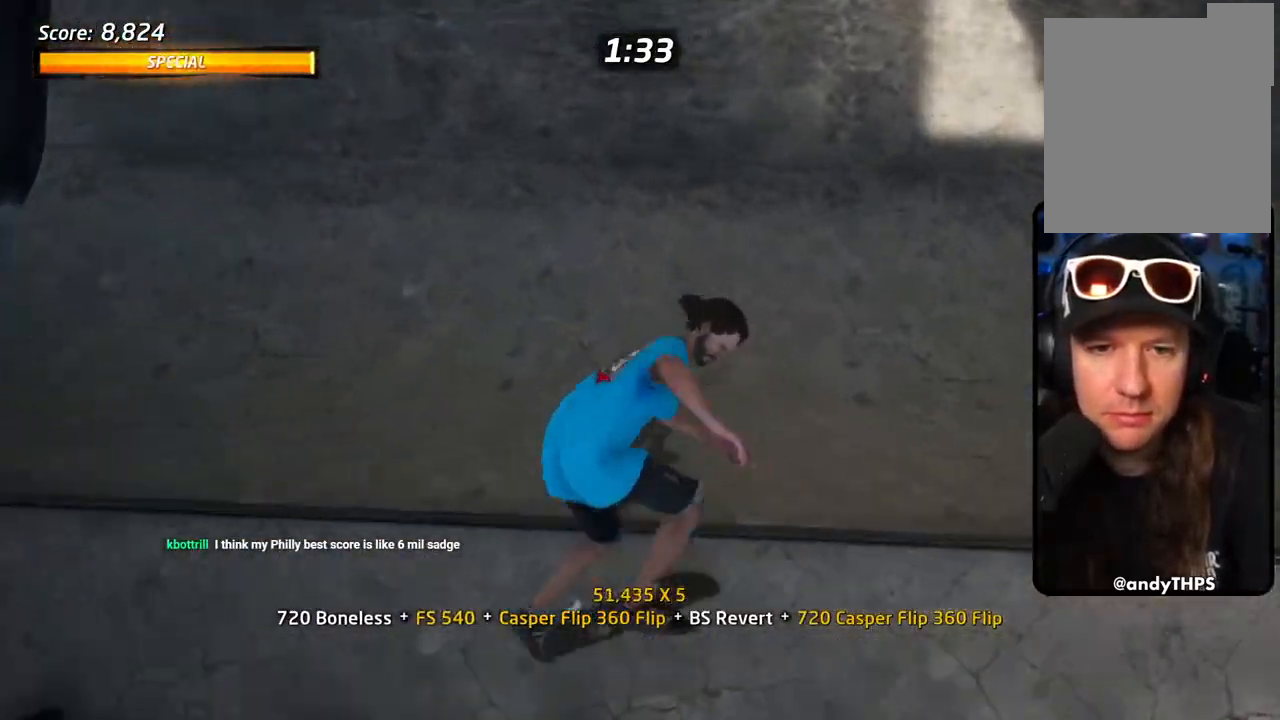
{"buttons": ["CROSS", "DPAD_RIGHT"], "left_stick": "center", "right_stick": "center", "events": [[33, "CROSS", "down"], [50, "R2", "down"], [150, "DPAD_DOWN", "down"], [217, "DPAD_DOWN", "up"], [217, "R2", "up"], [383, "DPAD_RIGHT", "down"]]}
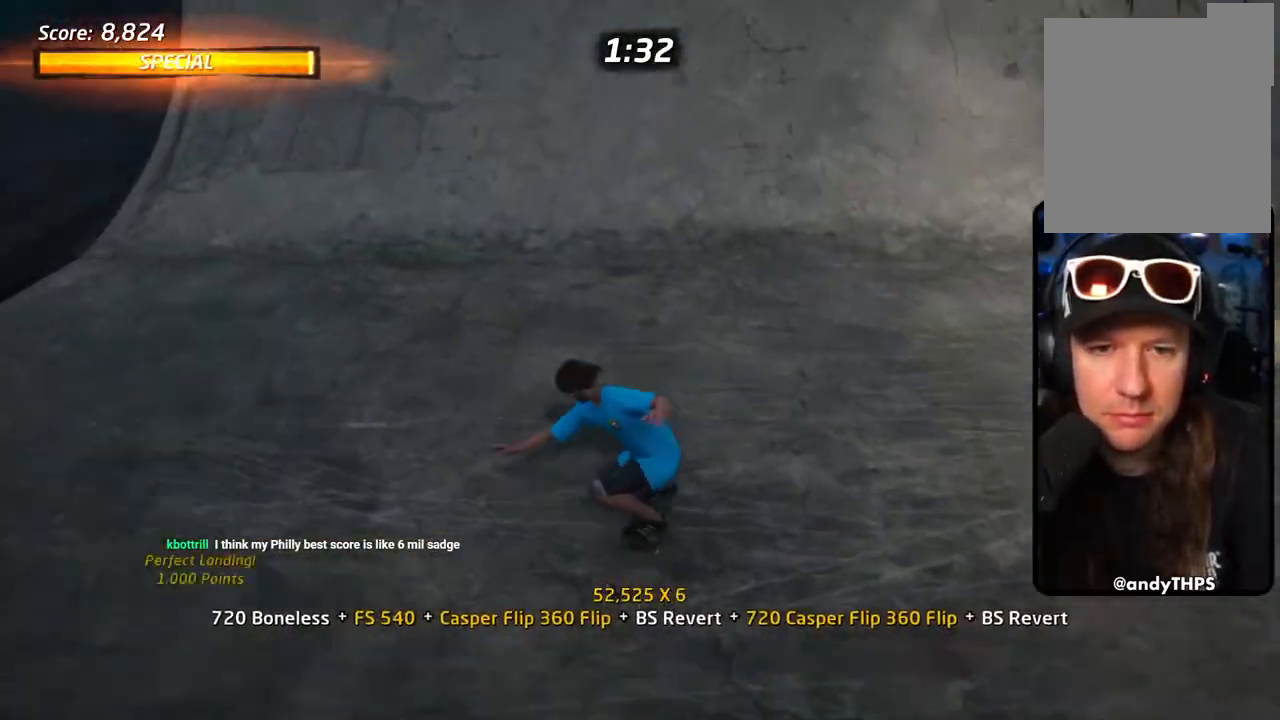
{"buttons": ["R1"], "left_stick": "center", "right_stick": "center", "events": [[67, "DPAD_RIGHT", "up"], [367, "DPAD_DOWN", "down"], [367, "DPAD_LEFT", "down"], [433, "CROSS", "up"], [433, "SQUARE", "down"], [450, "R1", "down"], [500, "DPAD_DOWN", "up"], [500, "DPAD_LEFT", "up"], [500, "SQUARE", "up"]]}
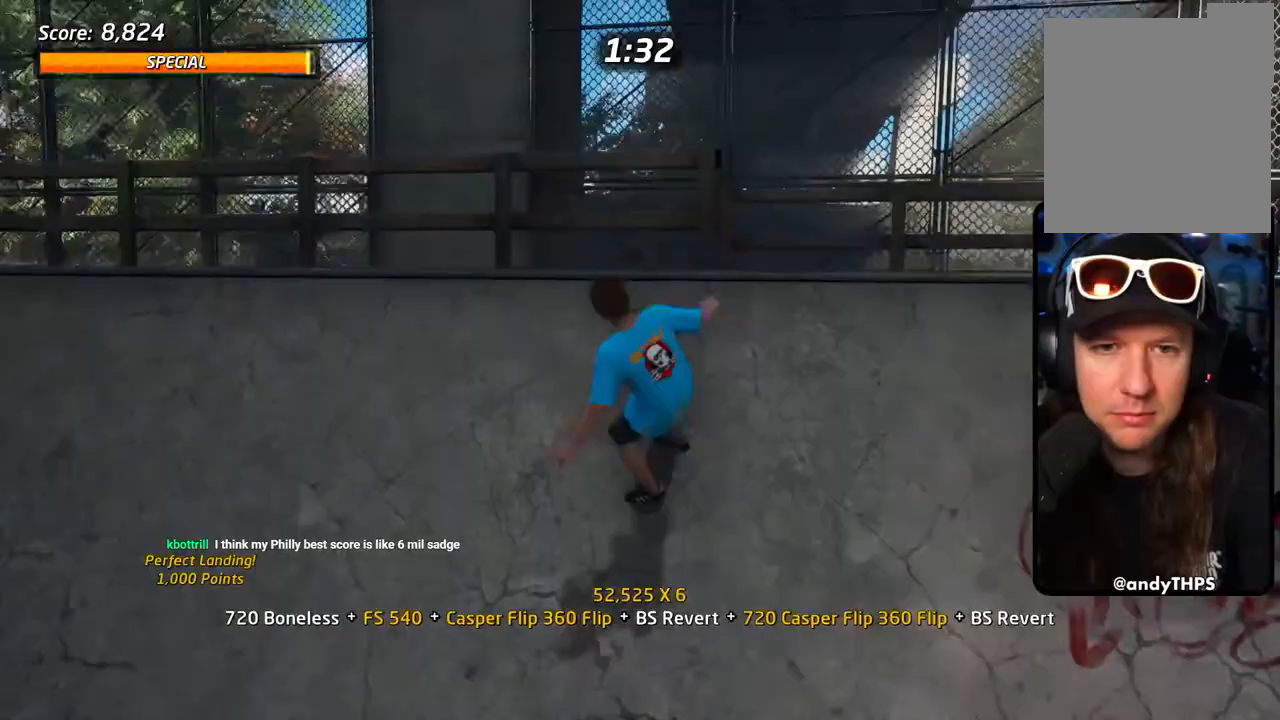
{"buttons": ["SQUARE", "R1", "DPAD_DOWN"], "left_stick": "center", "right_stick": "center", "events": [[50, "CROSS", "down"], [50, "SQUARE", "down"], [67, "CROSS", "up"], [133, "DPAD_RIGHT", "down"], [217, "DPAD_RIGHT", "up"], [233, "SQUARE", "up"], [267, "DPAD_DOWN", "down"], [350, "SQUARE", "down"]]}
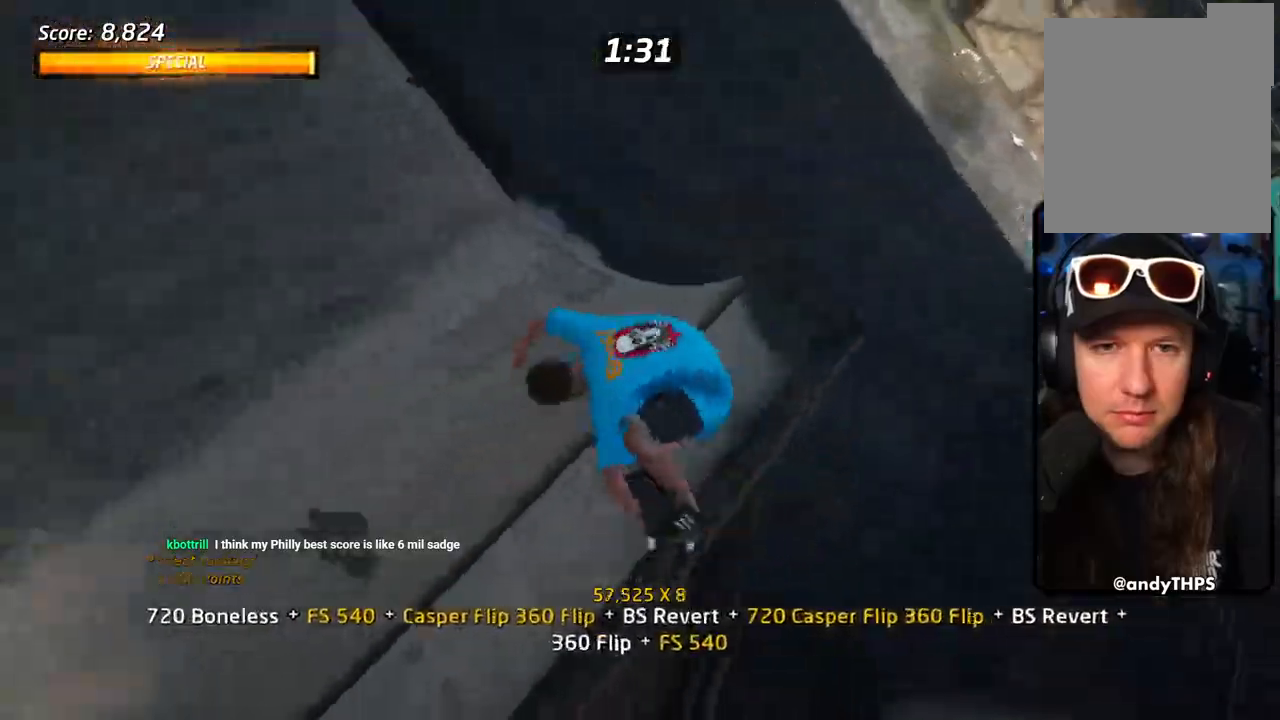
{"buttons": ["R1", "R2"], "left_stick": "center", "right_stick": "center", "events": [[150, "SQUARE", "up"], [183, "DPAD_DOWN", "up"], [200, "R2", "down"], [233, "DPAD_DOWN", "down"], [467, "DPAD_DOWN", "up"]]}
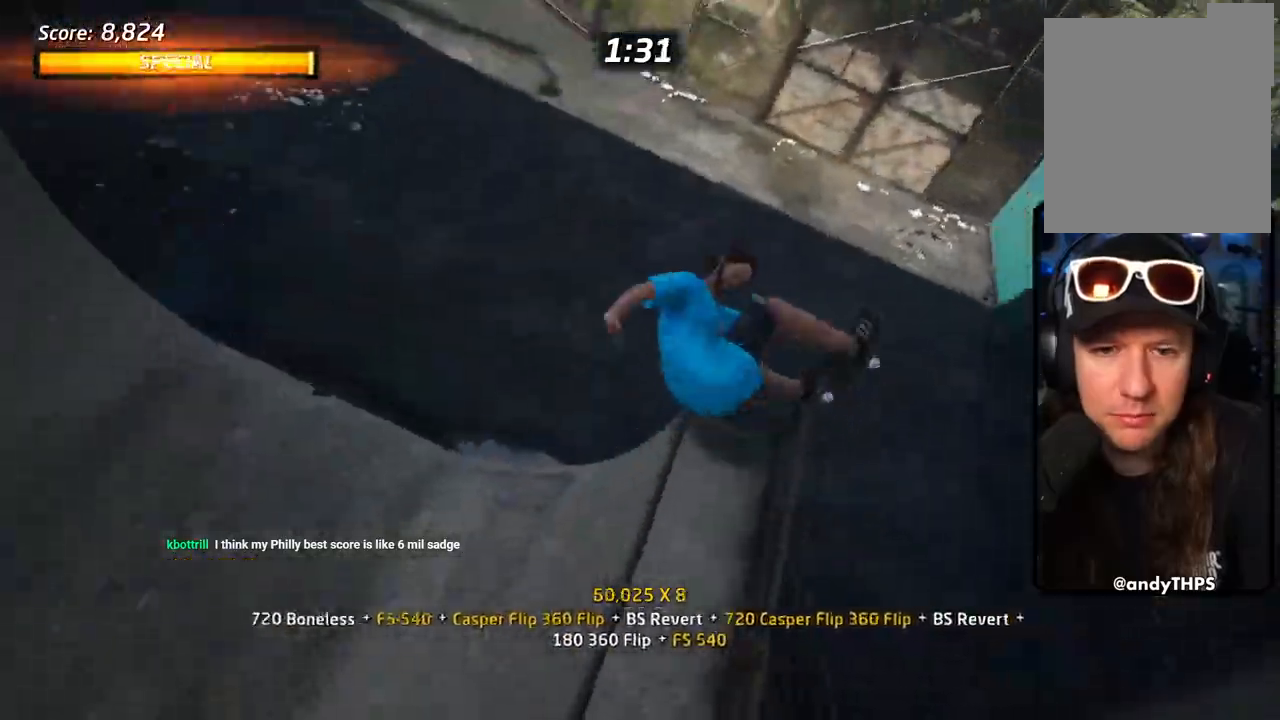
{"buttons": ["CROSS", "SQUARE", "DPAD_DOWN", "DPAD_LEFT"], "left_stick": "center", "right_stick": "center", "events": [[17, "DPAD_DOWN", "down"], [67, "R2", "up"], [83, "DPAD_DOWN", "up"], [167, "DPAD_DOWN", "down"], [200, "TRIANGLE", "down"], [350, "DPAD_LEFT", "down"], [483, "CROSS", "down"], [500, "R1", "up"], [500, "SQUARE", "down"], [500, "TRIANGLE", "up"]]}
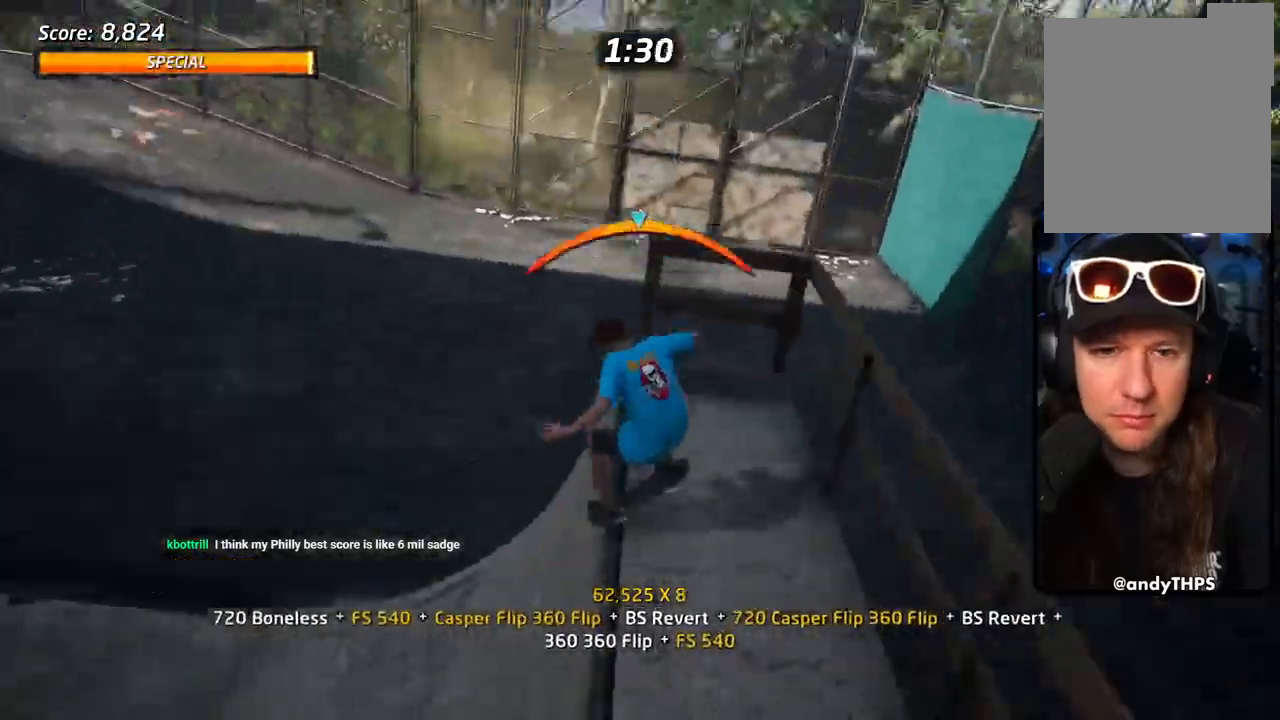
{"buttons": ["SQUARE", "L1"], "left_stick": "center", "right_stick": "center", "events": [[33, "L1", "down"], [50, "CROSS", "up"], [100, "SQUARE", "up"], [150, "DPAD_DOWN", "up"], [150, "DPAD_LEFT", "up"], [317, "DPAD_LEFT", "down"], [383, "SQUARE", "down"], [467, "DPAD_LEFT", "up"]]}
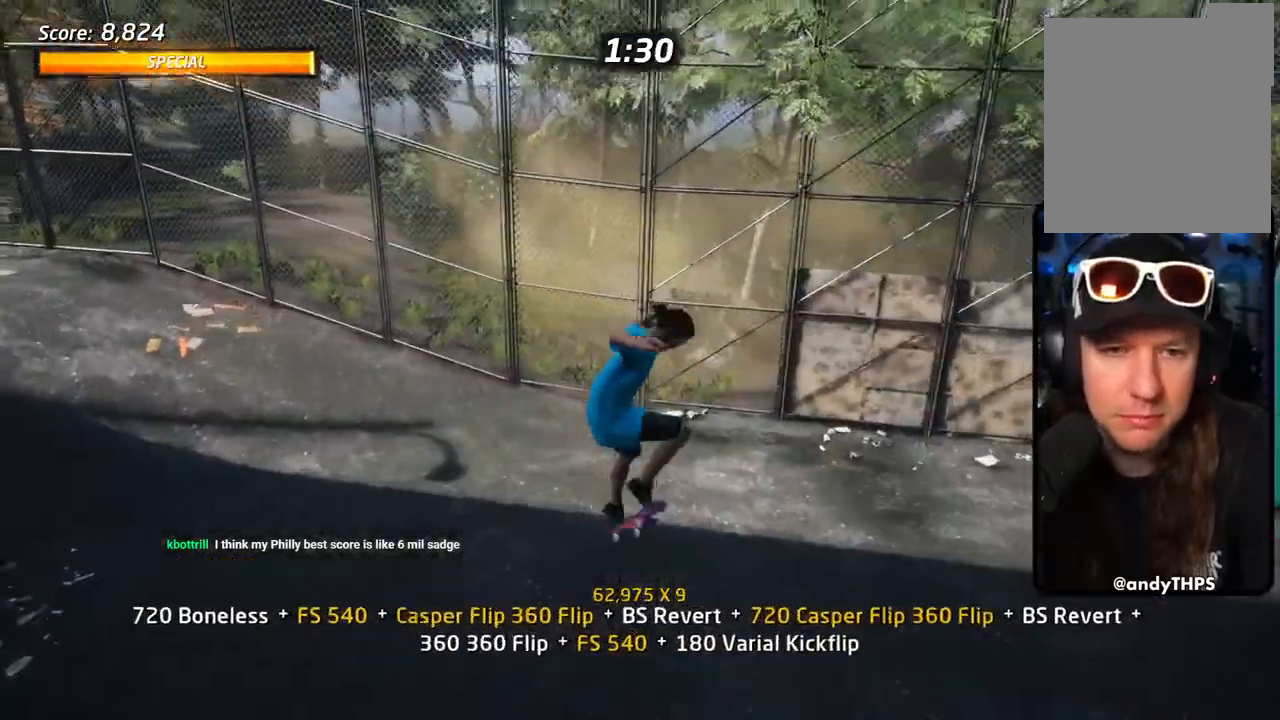
{"buttons": ["CROSS", "DPAD_DOWN", "DPAD_LEFT"], "left_stick": "center", "right_stick": "center", "events": [[17, "SQUARE", "up"], [117, "CROSS", "down"], [217, "DPAD_DOWN", "down"], [300, "DPAD_DOWN", "up"], [350, "L1", "up"], [450, "DPAD_LEFT", "down"], [500, "DPAD_DOWN", "down"]]}
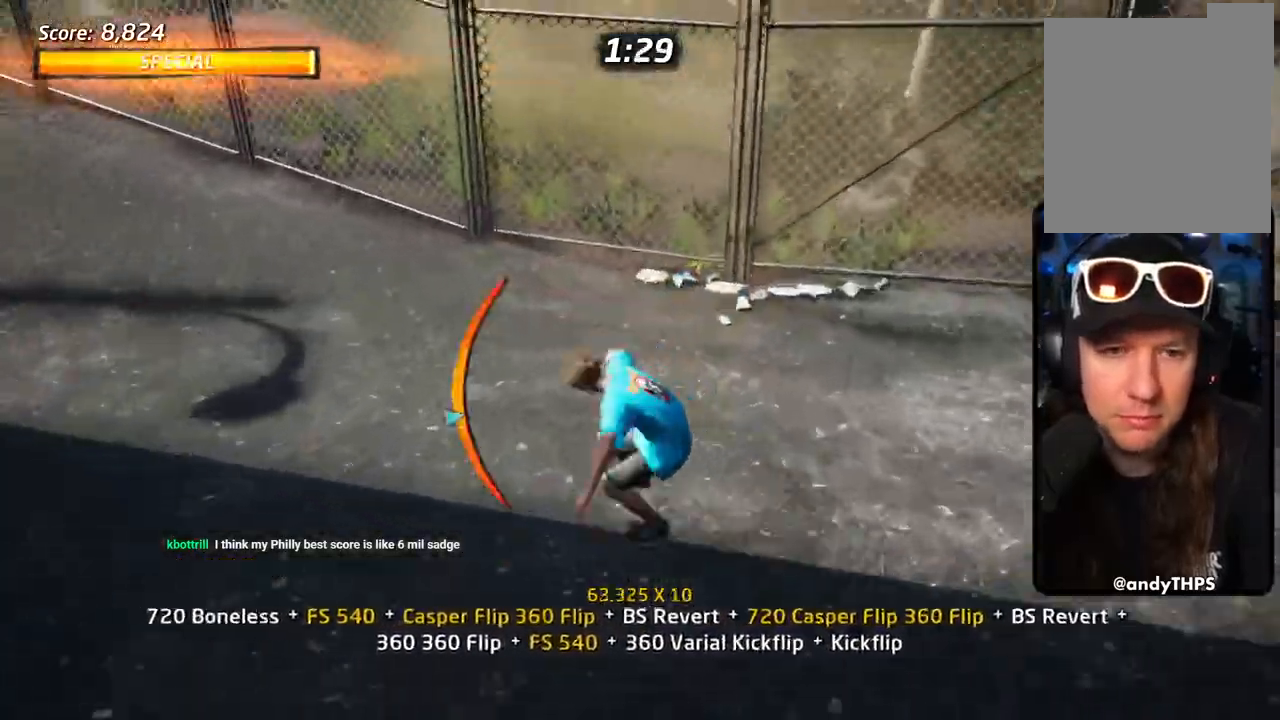
{"buttons": ["CROSS", "TRIANGLE"], "left_stick": "center", "right_stick": "center", "events": [[133, "DPAD_DOWN", "up"], [183, "DPAD_LEFT", "up"], [267, "DPAD_DOWN", "down"], [267, "DPAD_RIGHT", "down"], [367, "DPAD_DOWN", "up"], [367, "DPAD_RIGHT", "up"], [417, "TRIANGLE", "down"]]}
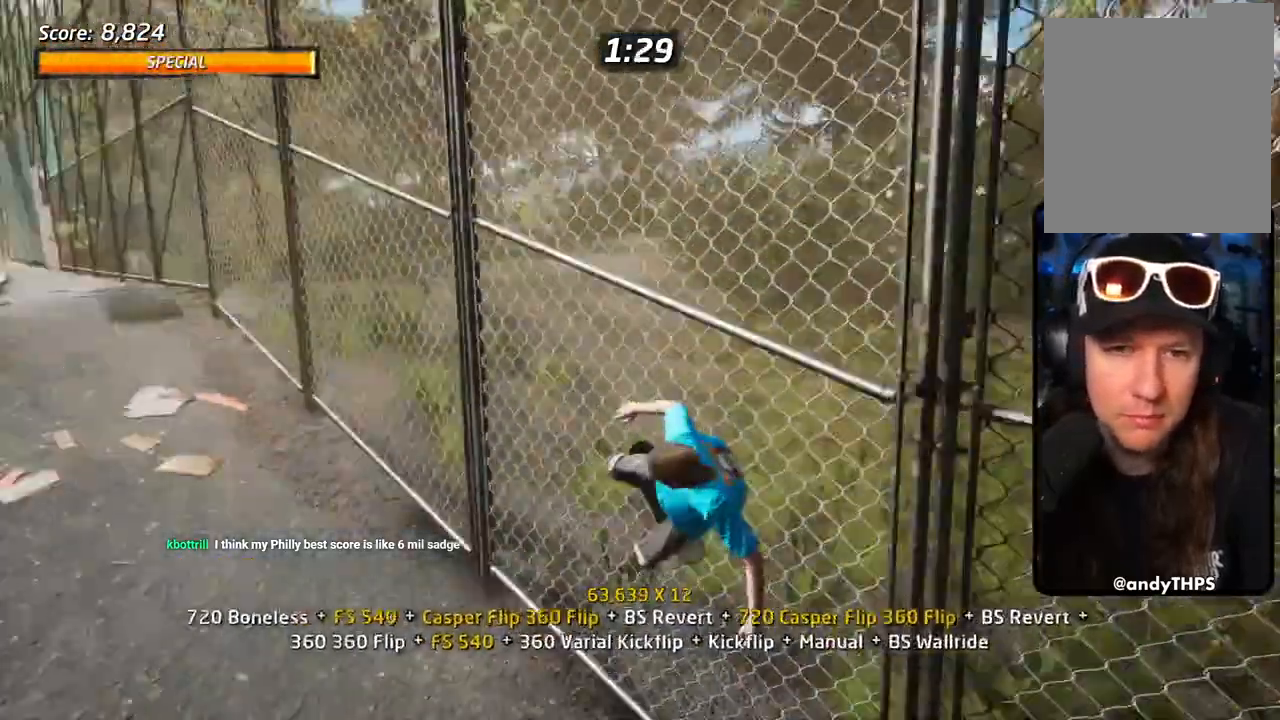
{"buttons": ["CROSS", "SQUARE", "R1"], "left_stick": "center", "right_stick": "center", "events": [[17, "TRIANGLE", "up"], [67, "R1", "down"], [83, "DPAD_RIGHT", "down"], [217, "DPAD_RIGHT", "up"], [267, "DPAD_DOWN", "down"], [283, "SQUARE", "down"], [450, "DPAD_DOWN", "up"]]}
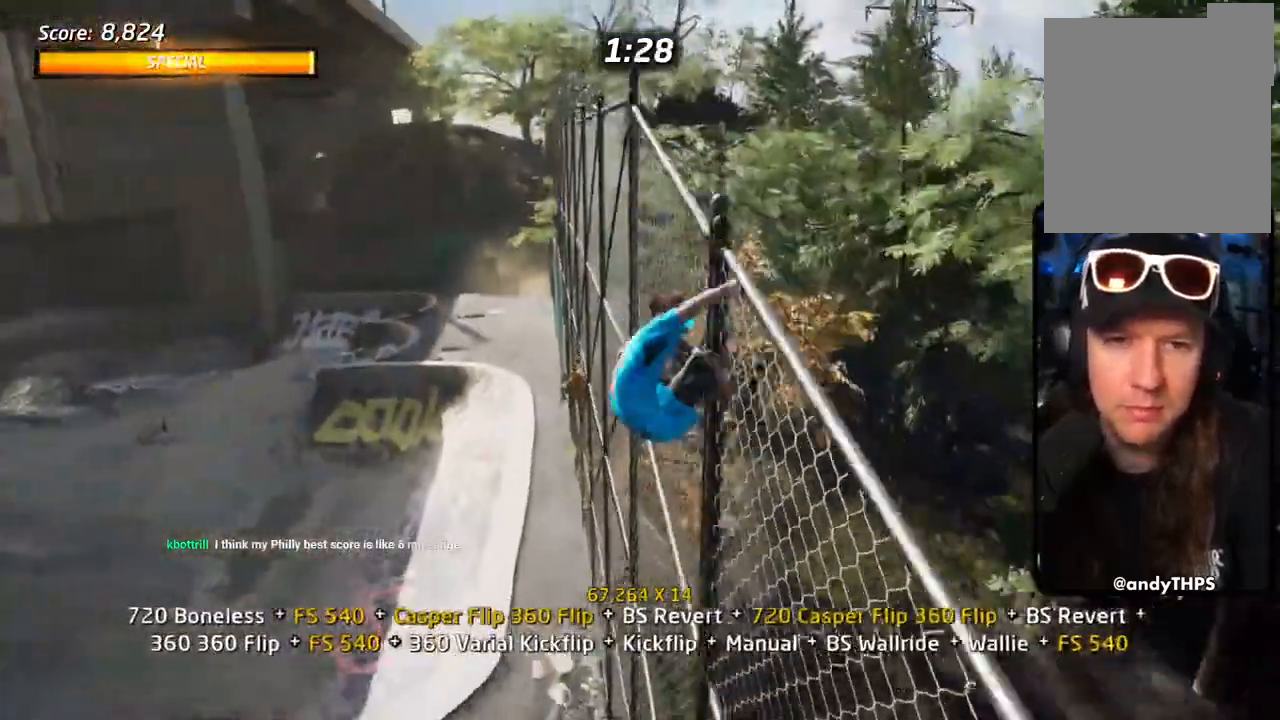
{"buttons": ["SQUARE", "R1", "DPAD_DOWN"], "left_stick": "center", "right_stick": "center", "events": [[33, "CROSS", "up"], [200, "SQUARE", "up"], [350, "DPAD_DOWN", "down"], [500, "SQUARE", "down"]]}
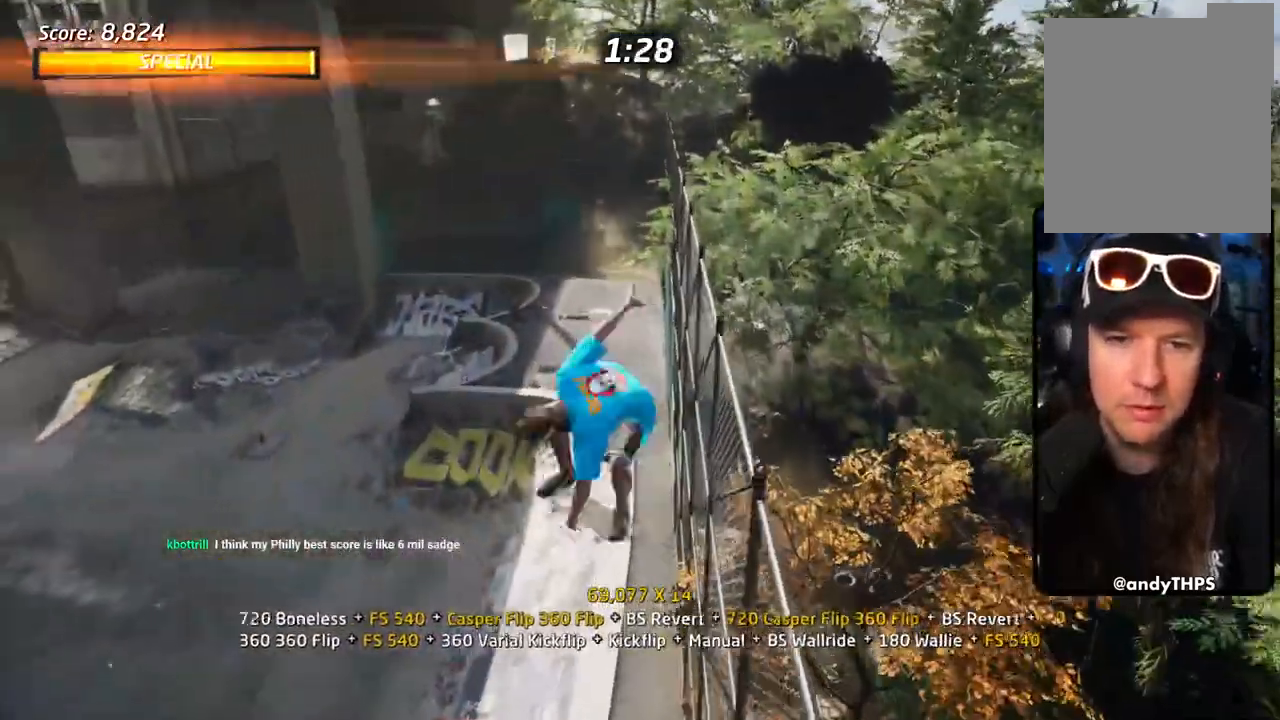
{"buttons": ["R1"], "left_stick": "center", "right_stick": "center", "events": [[117, "DPAD_DOWN", "up"], [233, "SQUARE", "up"]]}
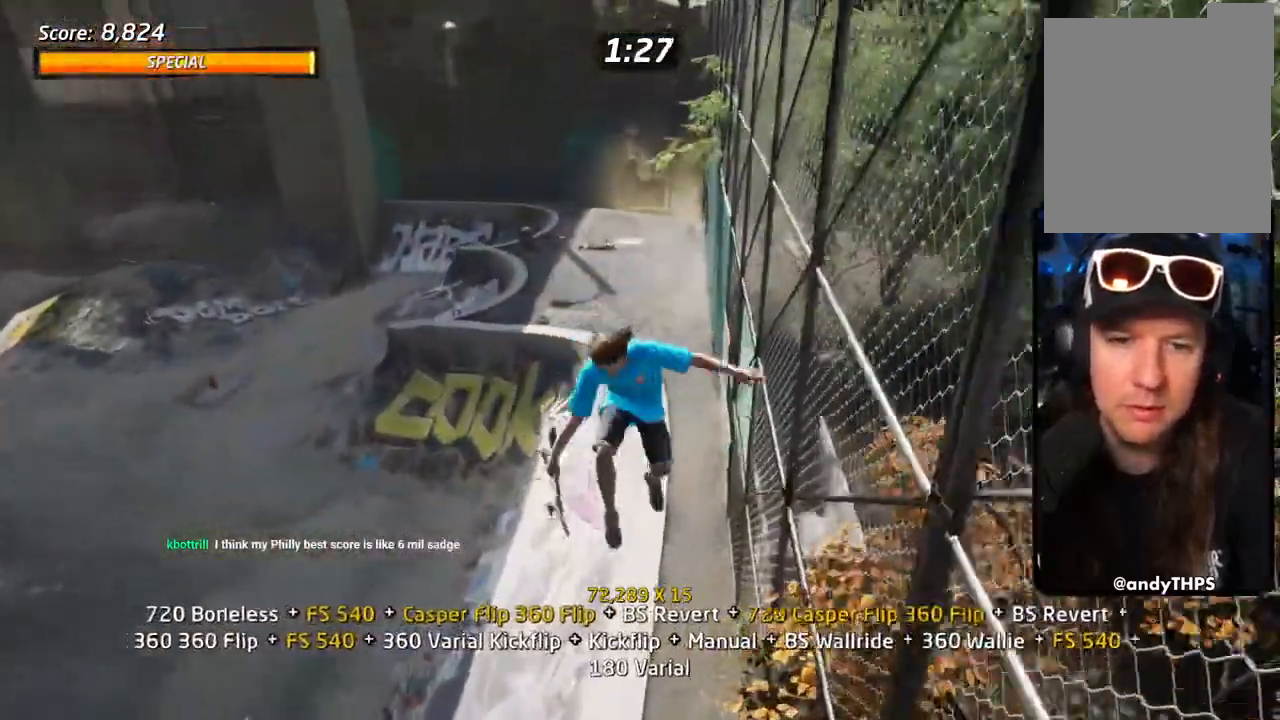
{"buttons": ["TRIANGLE", "R1", "DPAD_RIGHT"], "left_stick": "center", "right_stick": "center", "events": [[33, "DPAD_DOWN", "down"], [33, "TRIANGLE", "down"], [133, "DPAD_DOWN", "up"], [267, "DPAD_DOWN", "down"], [333, "DPAD_RIGHT", "down"], [383, "DPAD_RIGHT", "up"], [433, "DPAD_LEFT", "down"], [467, "DPAD_LEFT", "up"], [483, "DPAD_RIGHT", "down"], [500, "DPAD_DOWN", "up"]]}
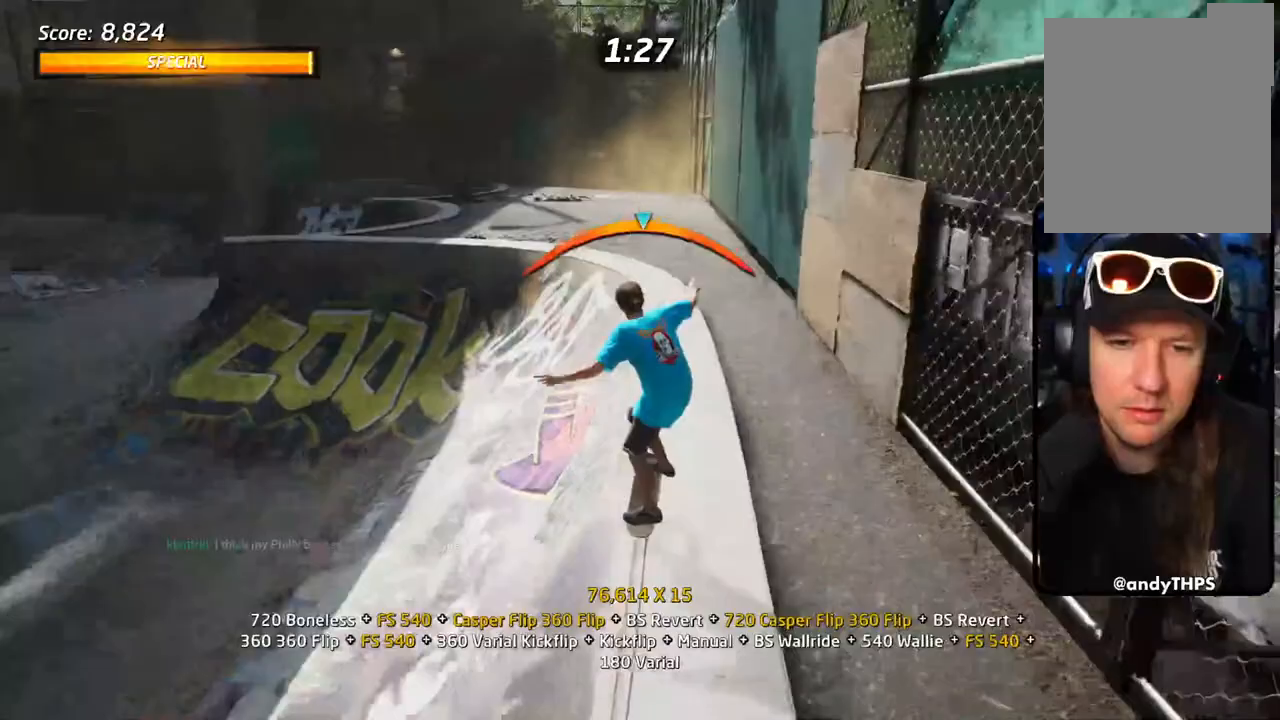
{"buttons": ["CROSS", "R1"], "left_stick": "center", "right_stick": "center"}
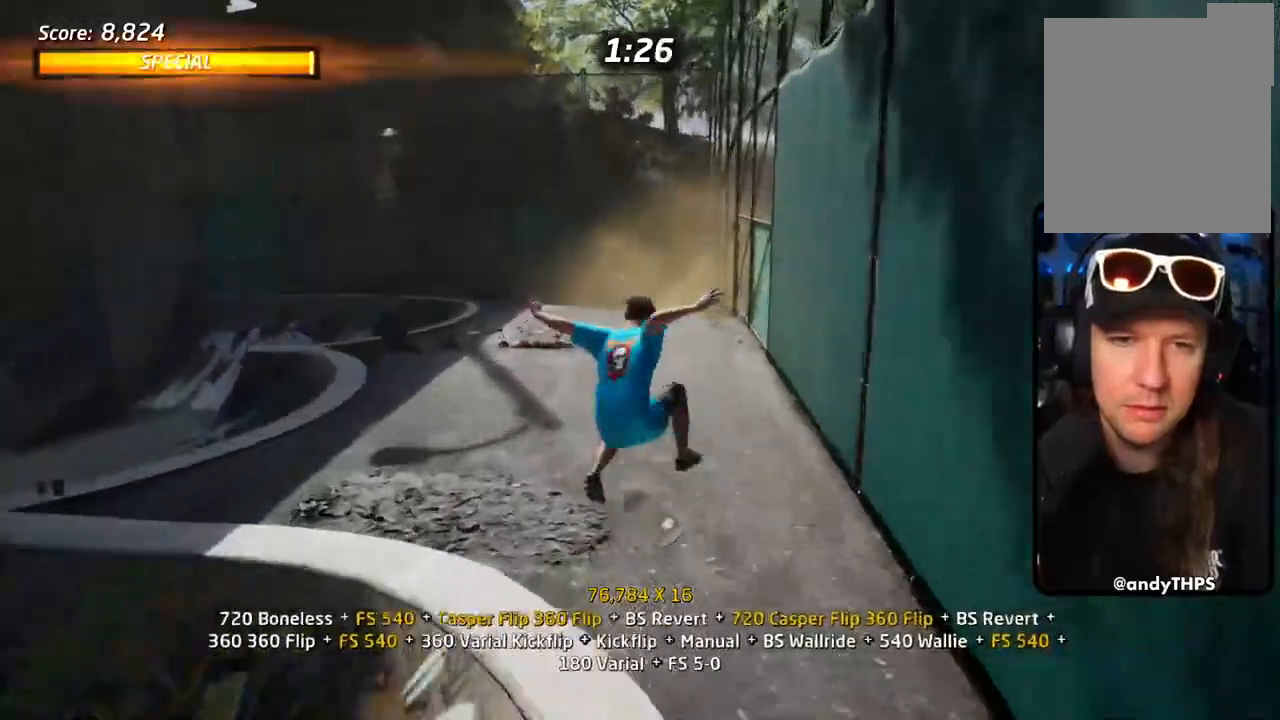
{"buttons": ["CROSS", "DPAD_LEFT"], "left_stick": "center", "right_stick": "center", "events": [[183, "DPAD_DOWN", "down"], [183, "R1", "up"], [250, "DPAD_DOWN", "up"], [483, "DPAD_LEFT", "down"]]}
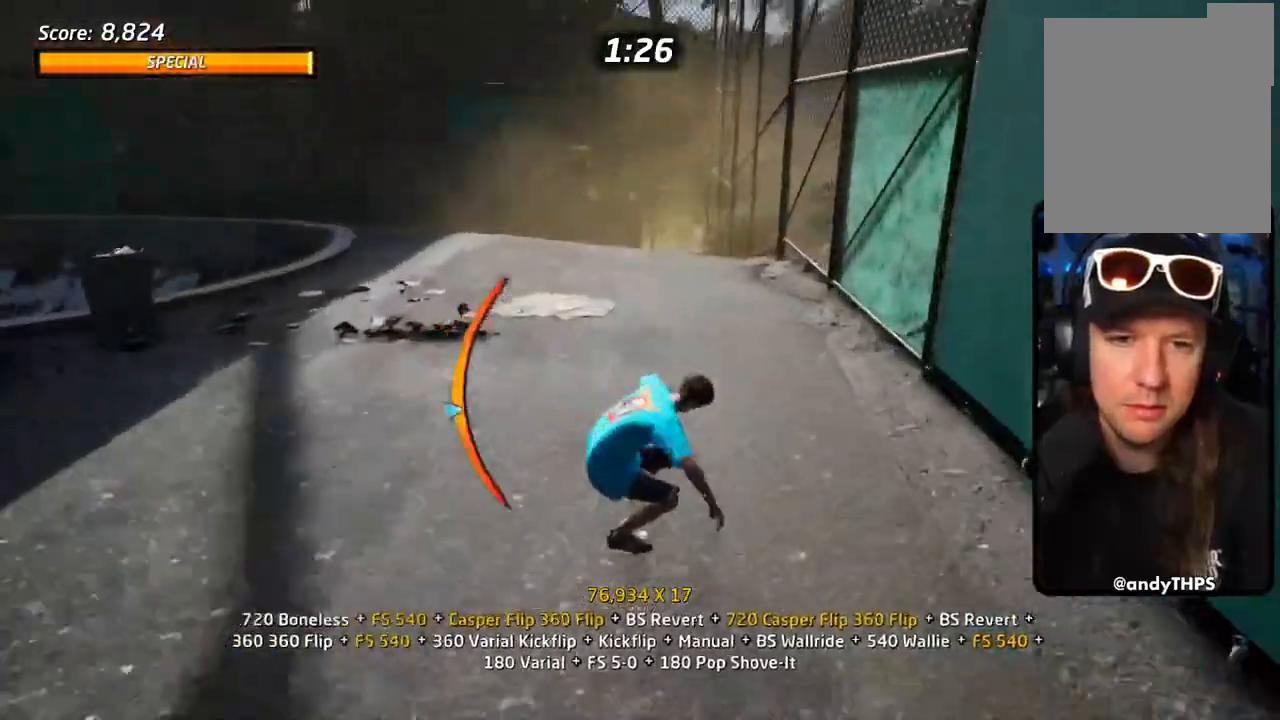
{"buttons": ["CROSS"], "left_stick": "center", "right_stick": "center", "events": [[17, "DPAD_DOWN", "down"], [83, "L1", "down"], [83, "SQUARE", "down"], [133, "SQUARE", "up"], [183, "L1", "up"], [200, "SQUARE", "down"], [233, "CROSS", "up"], [250, "DPAD_DOWN", "up"], [250, "DPAD_LEFT", "up"], [333, "CROSS", "down"], [350, "SQUARE", "up"], [383, "L1", "down"], [467, "L1", "up"]]}
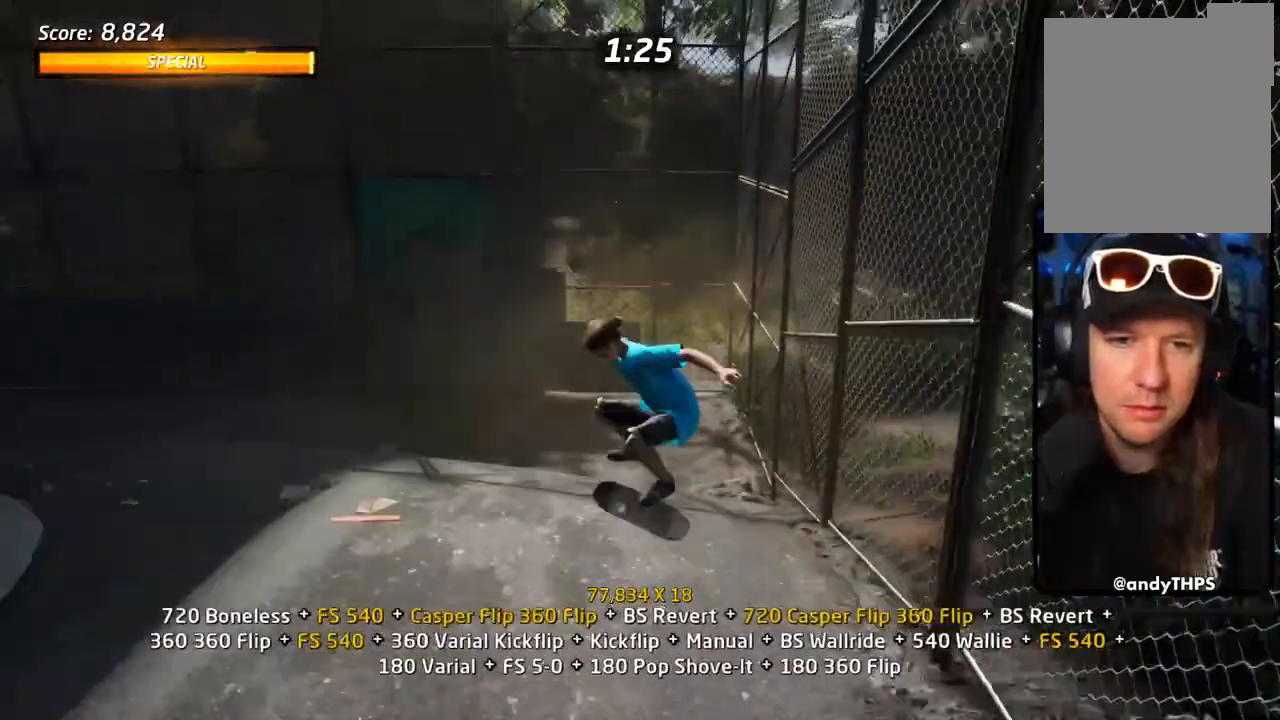
{"buttons": ["CROSS"], "left_stick": "center", "right_stick": "center", "events": [[33, "DPAD_DOWN", "down"], [100, "DPAD_DOWN", "up"]]}